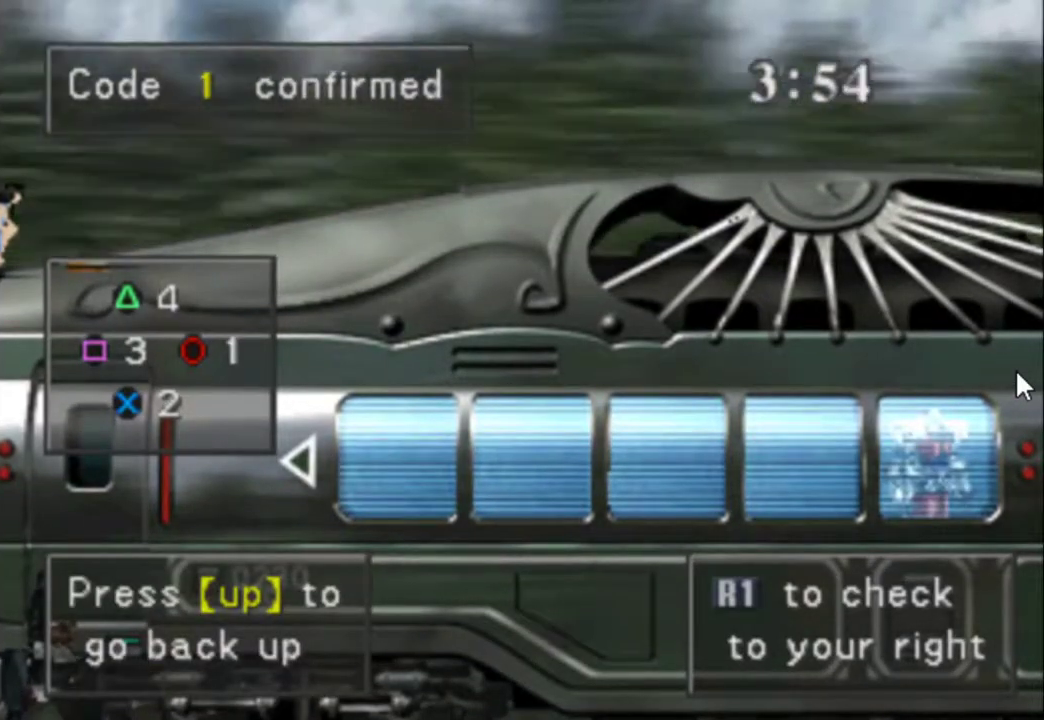
Gameplay with a controller (PlayStation layout); each line is a JSON object with the inputs held at the frame after it. "events" lists button and stick changes between this image and that frame as [ms after this image, input, new state], when the widget could be followed in between. Not read: L3 R3 left_stick right_stick.
{"buttons": ["R1"], "events": []}
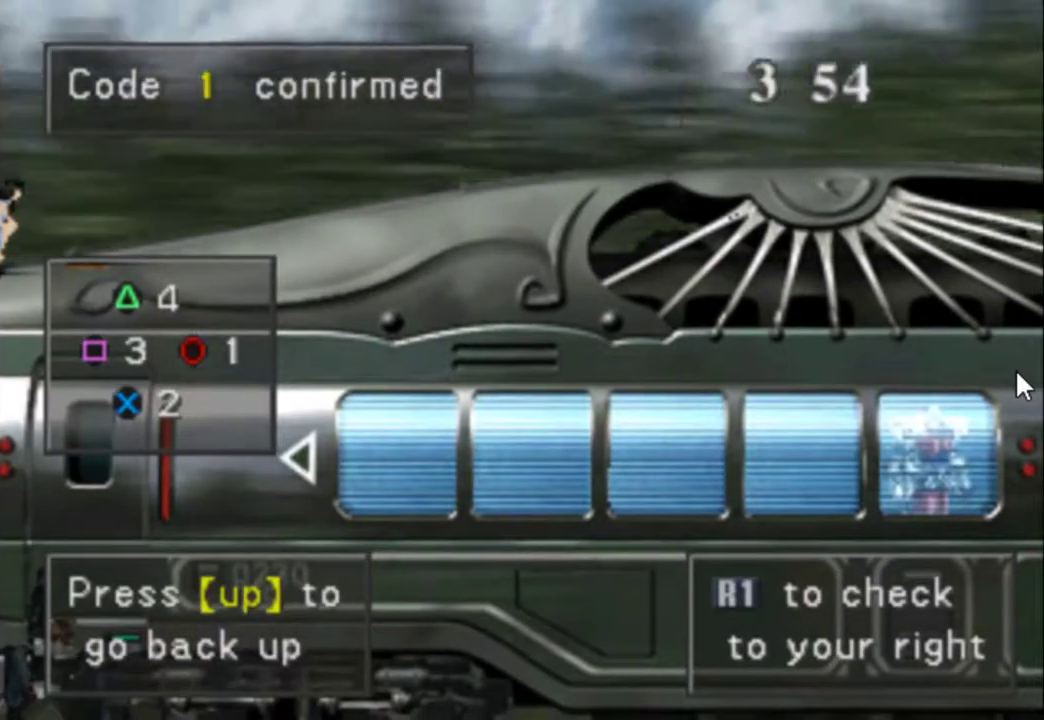
{"buttons": ["R1"], "events": []}
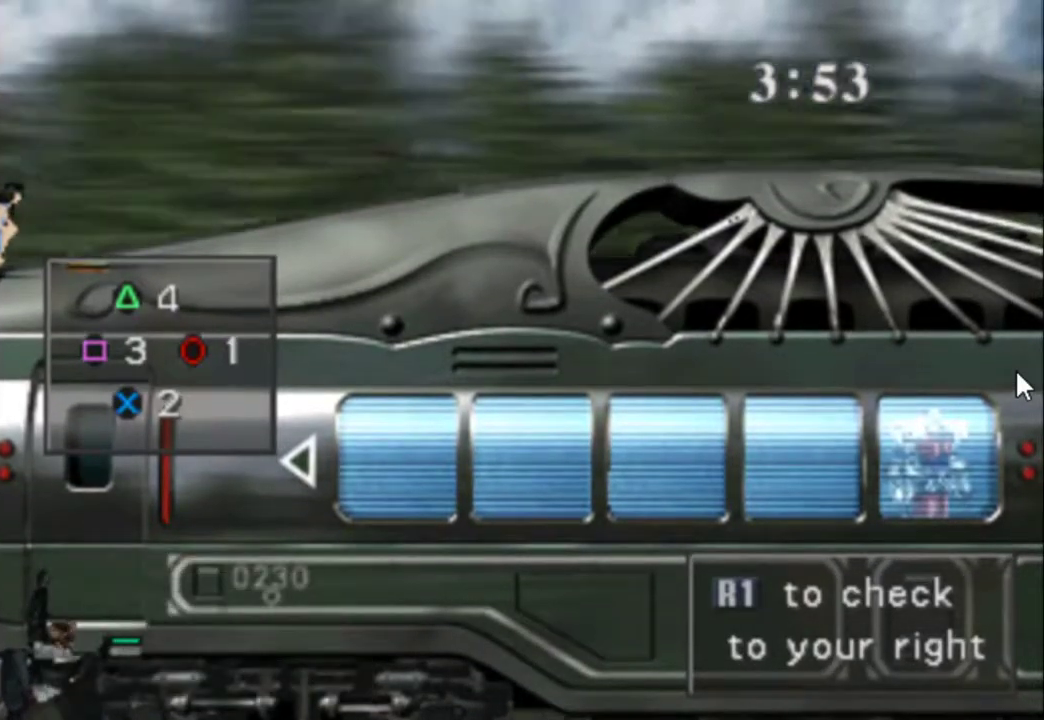
{"buttons": ["R1"], "events": []}
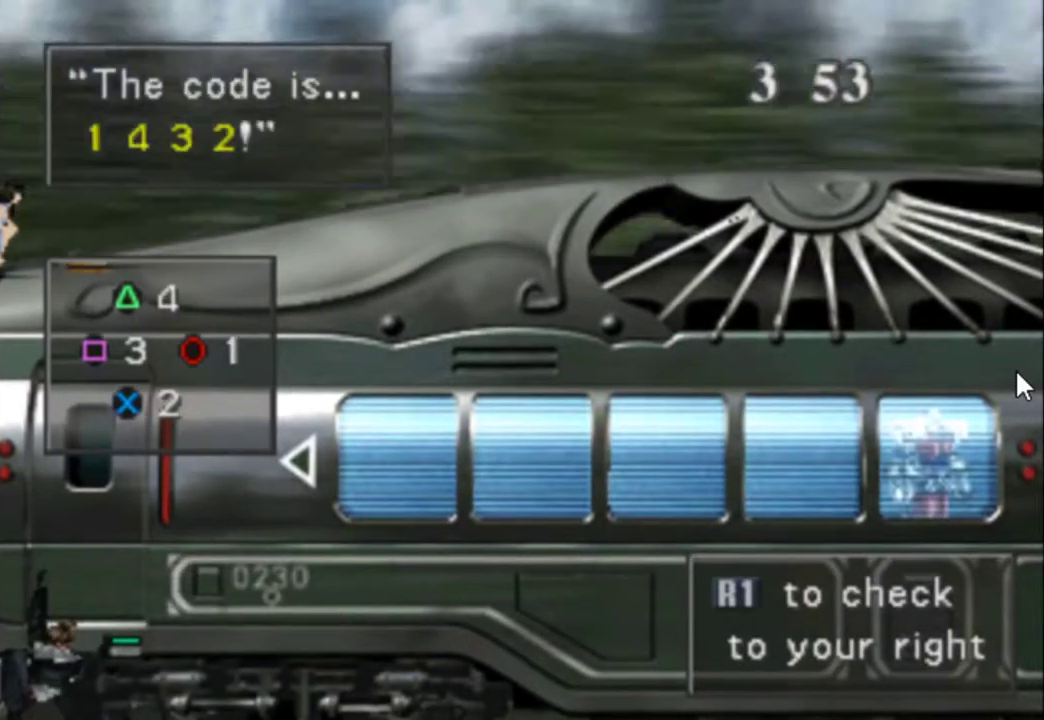
{"buttons": ["R1"], "events": []}
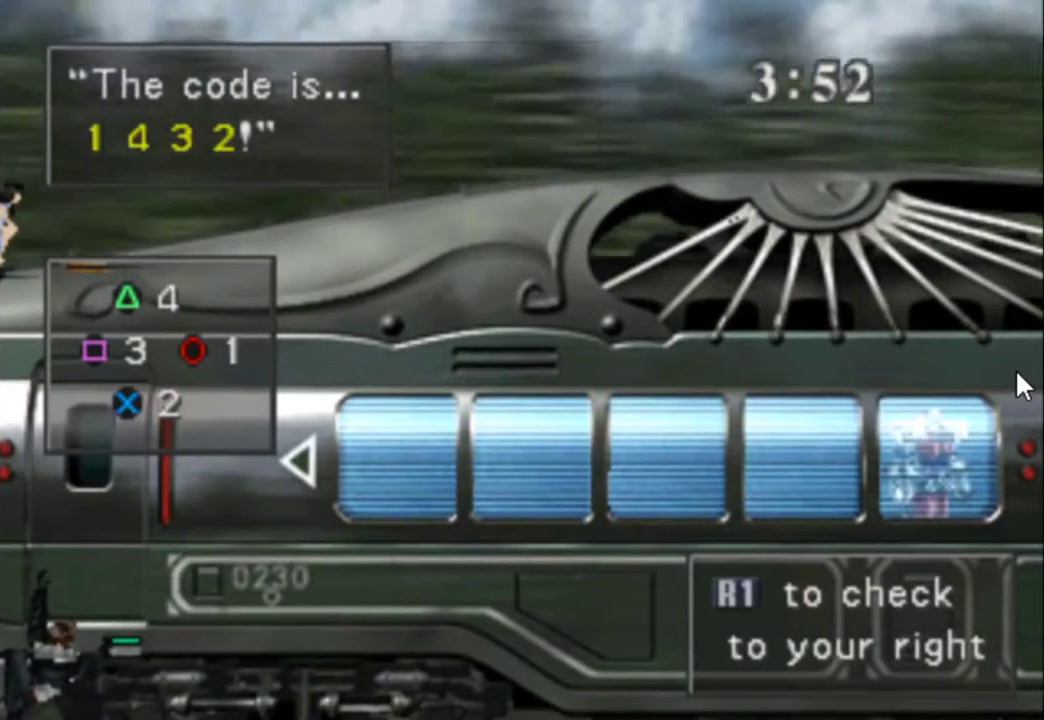
{"buttons": ["R1"], "events": []}
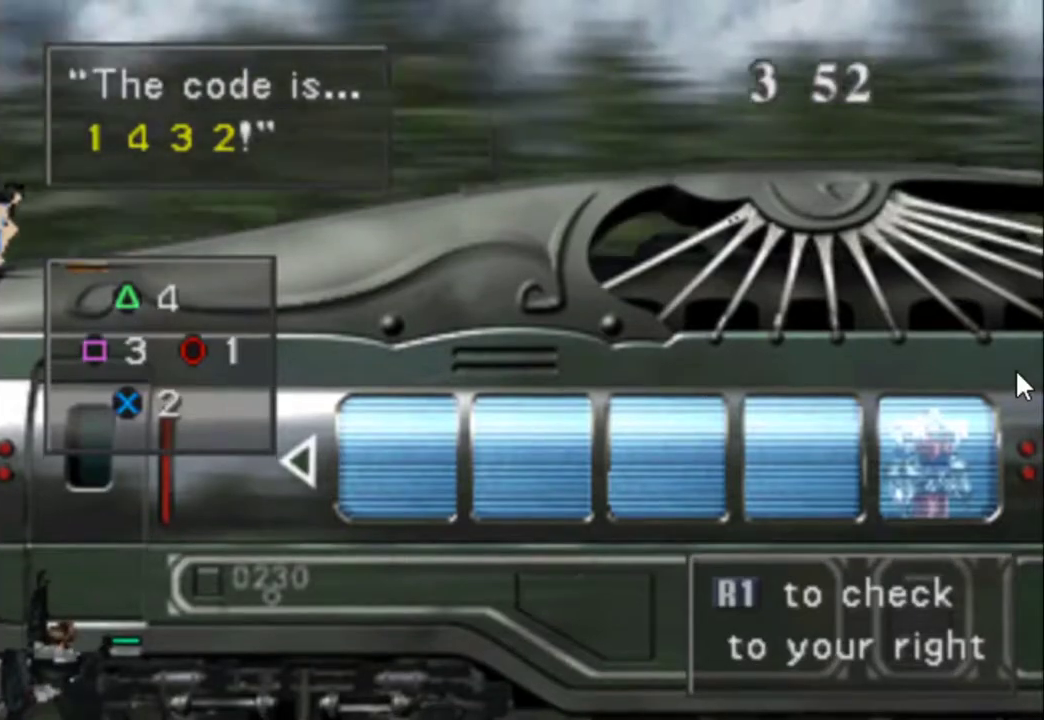
{"buttons": ["R1"], "events": []}
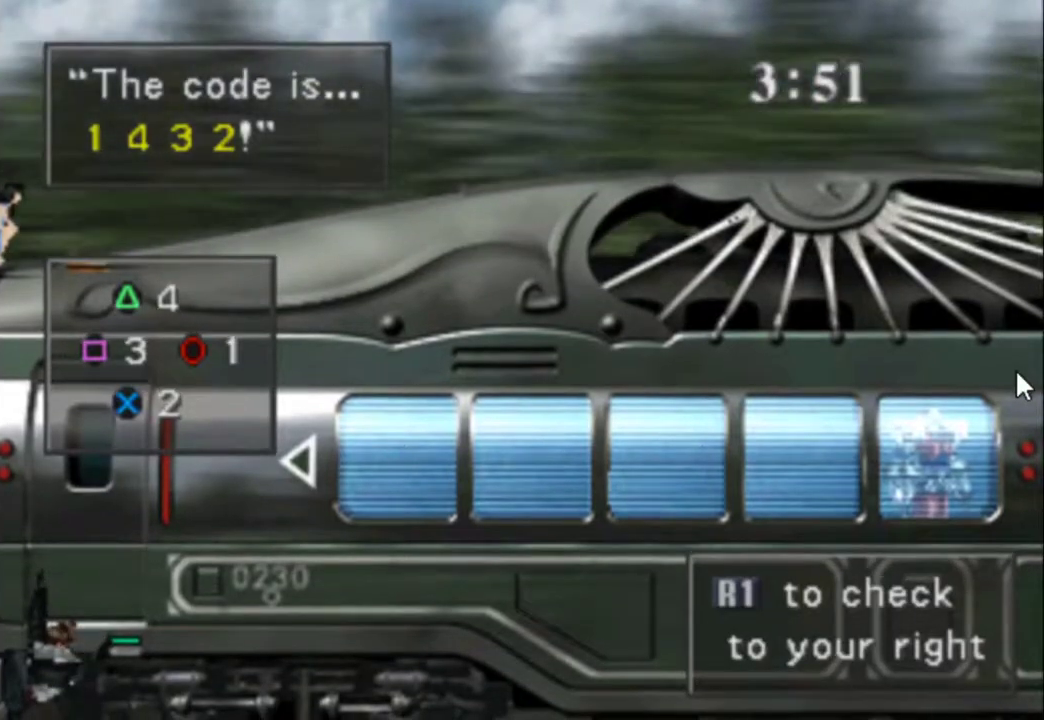
{"buttons": ["CIRCLE", "R1"], "events": [[133, "CIRCLE", "down"]]}
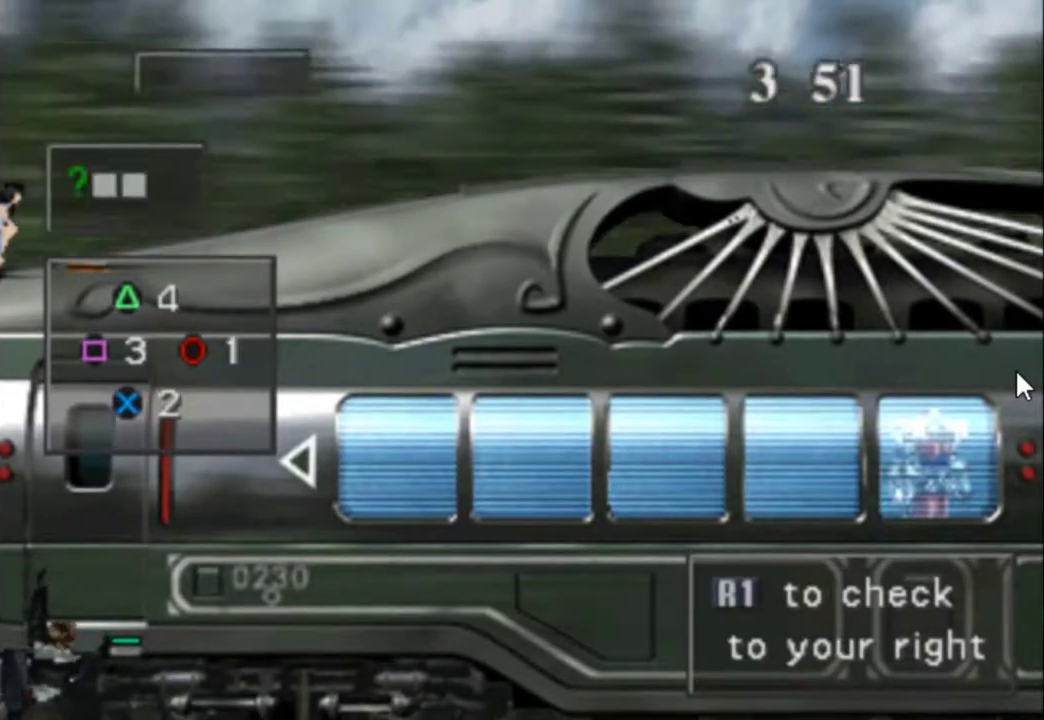
{"buttons": ["TRIANGLE", "R1"], "events": [[183, "CIRCLE", "up"], [350, "TRIANGLE", "down"]]}
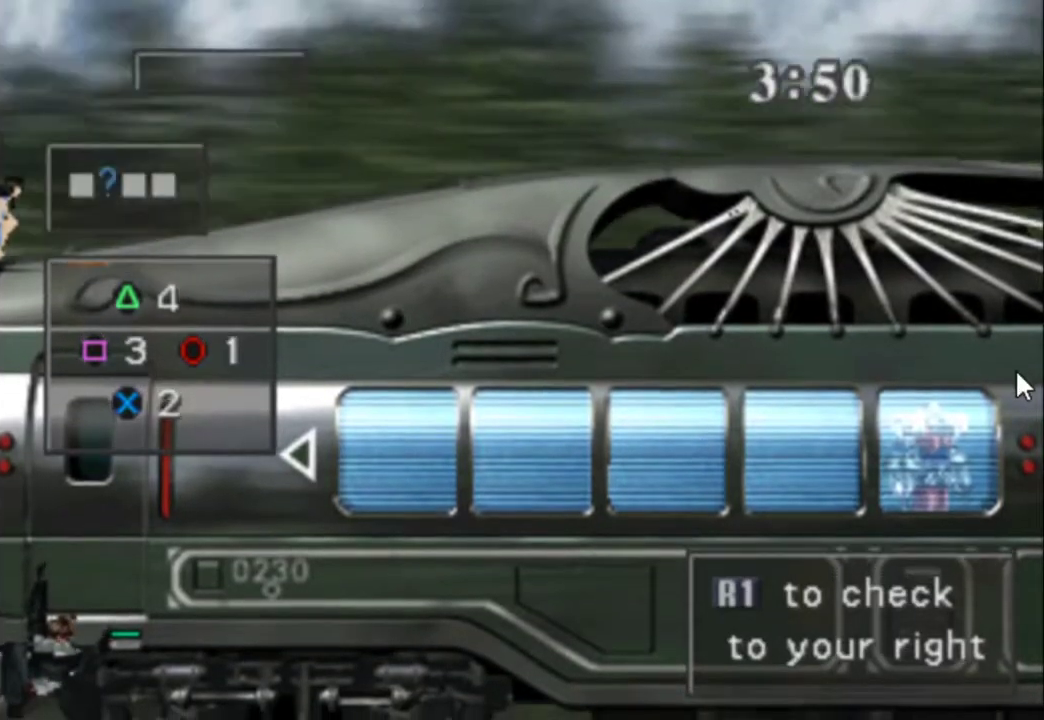
{"buttons": ["SQUARE", "R1"], "events": [[117, "TRIANGLE", "up"], [250, "SQUARE", "down"]]}
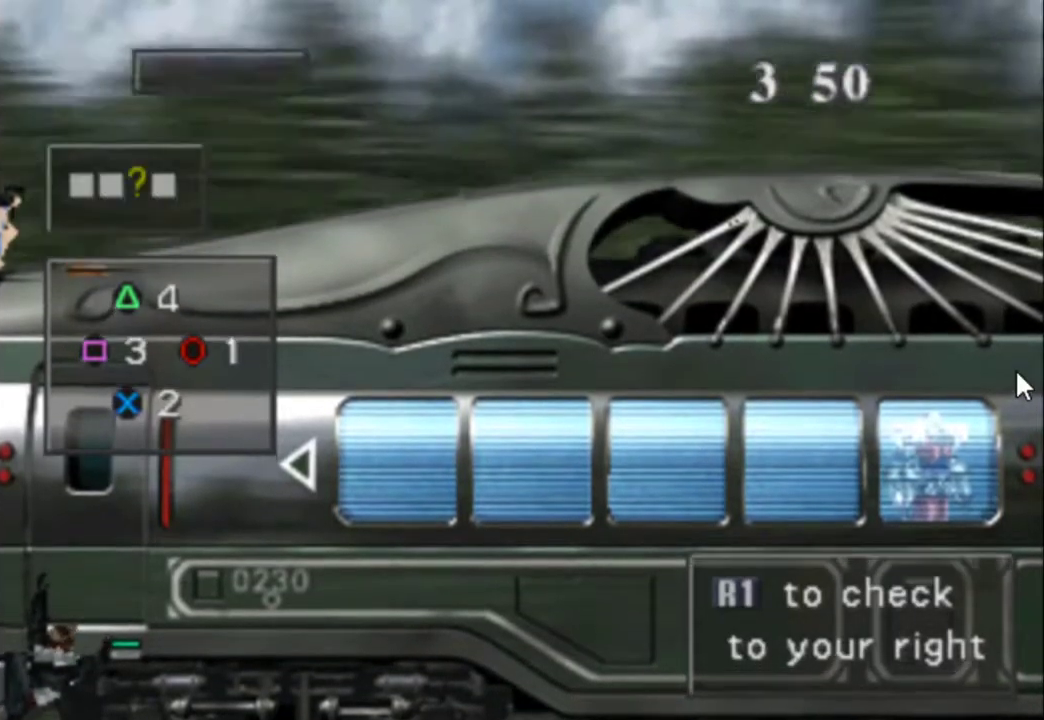
{"buttons": ["CROSS", "R1"], "events": [[33, "SQUARE", "up"], [233, "CROSS", "down"]]}
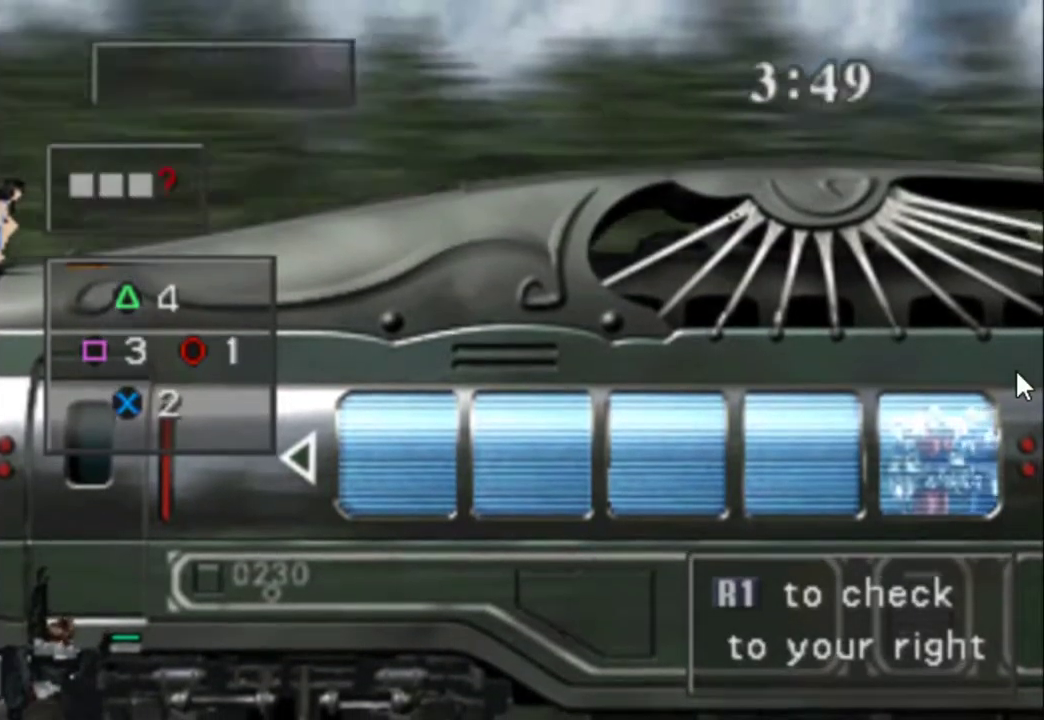
{"buttons": ["DPAD_UP"], "events": [[100, "CROSS", "up"], [100, "R1", "up"], [183, "DPAD_UP", "down"], [250, "DPAD_UP", "up"], [317, "DPAD_UP", "down"], [417, "DPAD_UP", "up"], [483, "DPAD_UP", "down"]]}
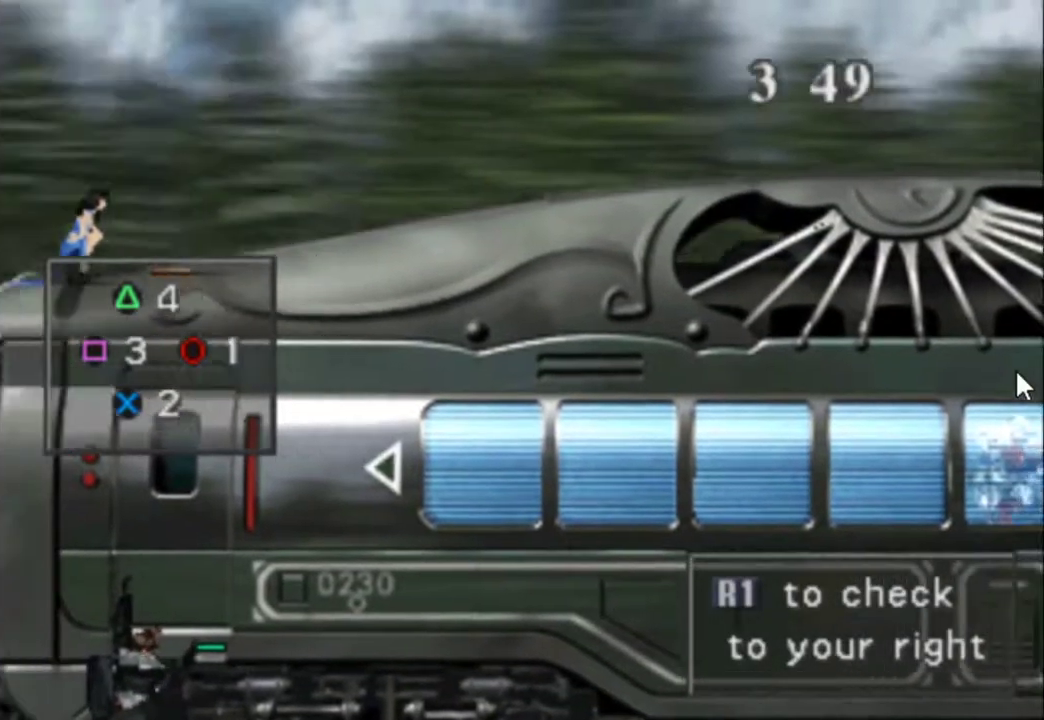
{"buttons": [], "events": [[17, "DPAD_UP", "up"], [83, "DPAD_UP", "down"], [183, "DPAD_UP", "up"], [250, "DPAD_UP", "down"], [317, "DPAD_UP", "up"], [383, "DPAD_UP", "down"], [483, "DPAD_UP", "up"]]}
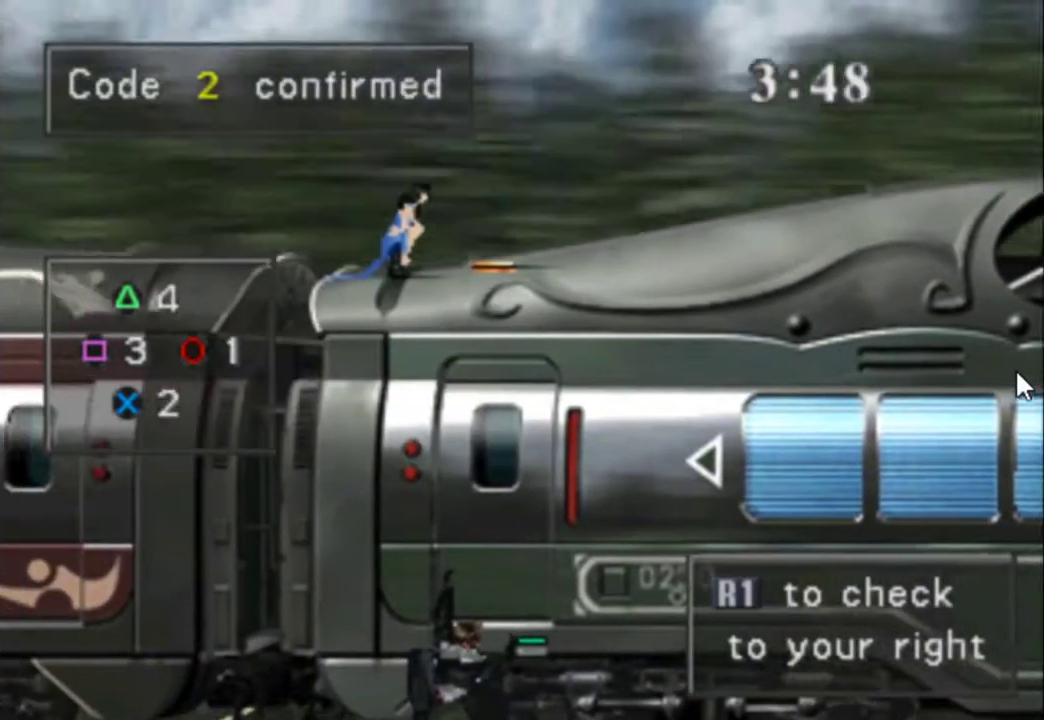
{"buttons": [], "events": [[67, "DPAD_UP", "down"], [133, "DPAD_UP", "up"], [200, "DPAD_UP", "down"], [300, "DPAD_UP", "up"], [367, "DPAD_UP", "down"], [467, "DPAD_UP", "up"]]}
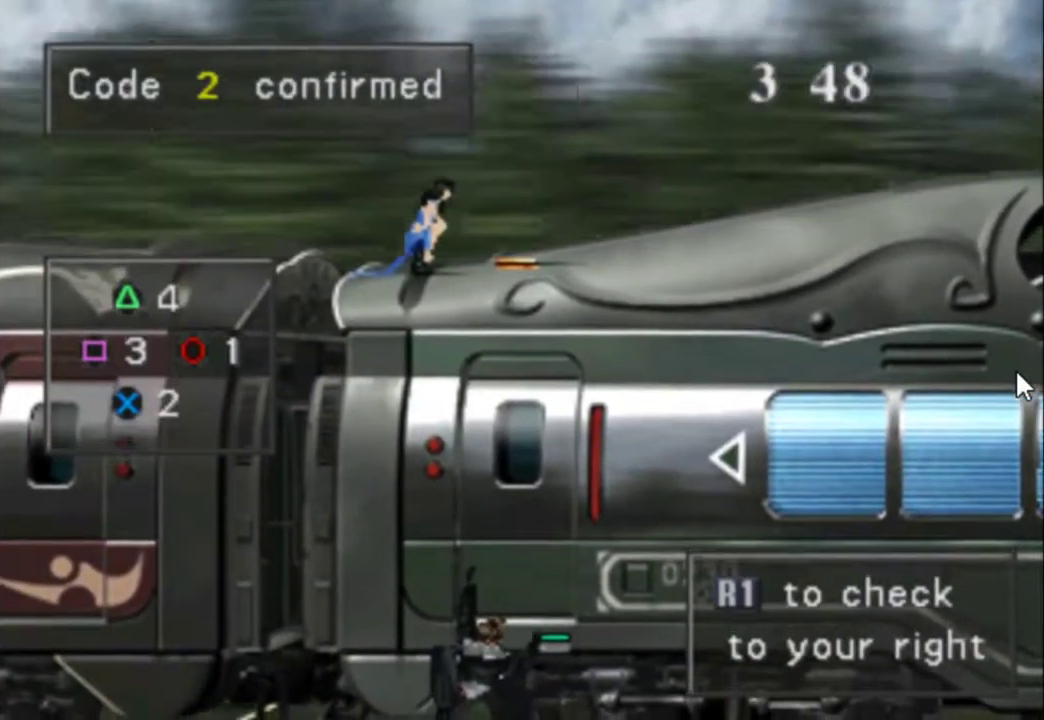
{"buttons": [], "events": [[33, "DPAD_UP", "down"], [100, "DPAD_UP", "up"], [200, "DPAD_UP", "down"], [300, "DPAD_UP", "up"], [350, "DPAD_UP", "down"], [450, "DPAD_UP", "up"]]}
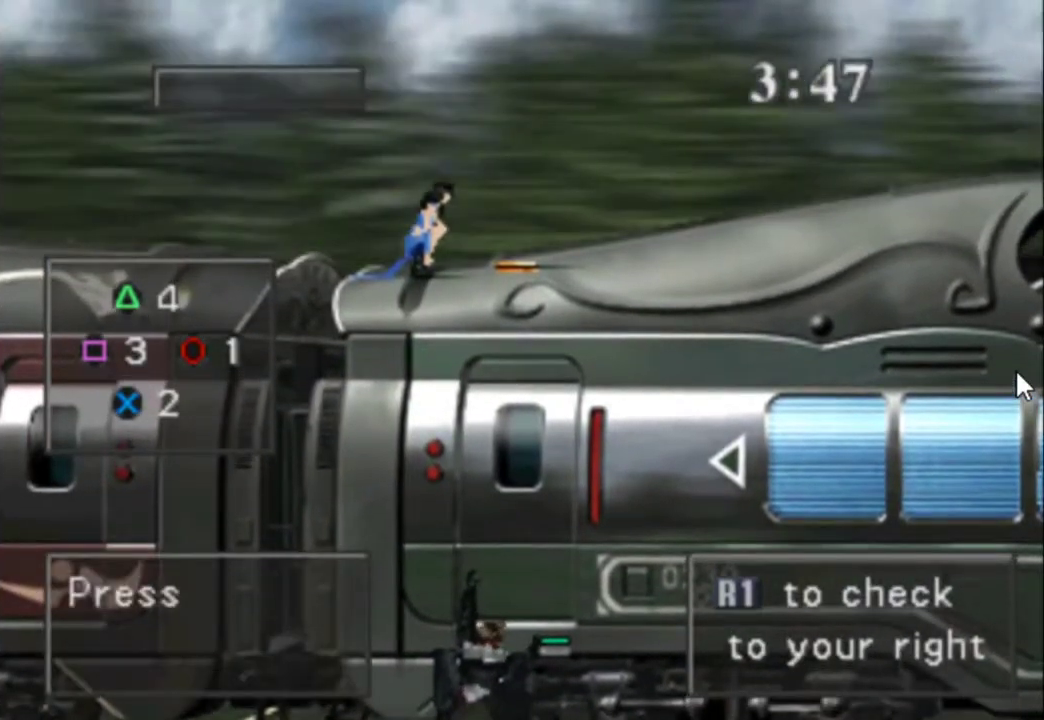
{"buttons": ["DPAD_UP"], "events": [[17, "DPAD_UP", "down"], [317, "DPAD_UP", "up"], [383, "DPAD_UP", "down"]]}
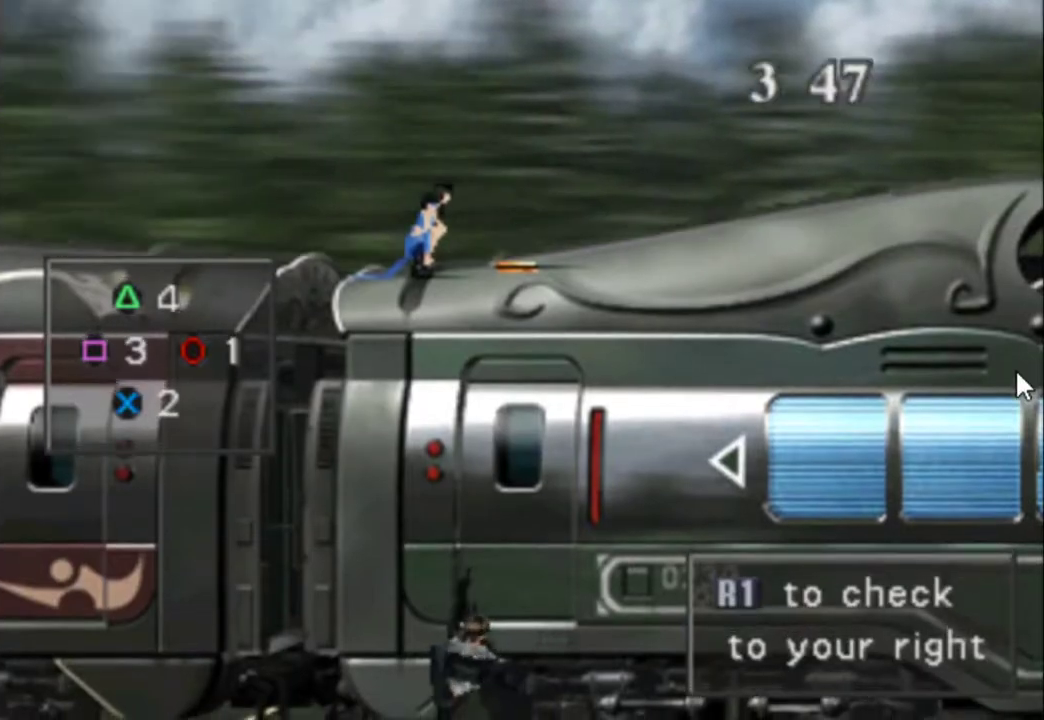
{"buttons": ["R1"], "events": [[17, "DPAD_UP", "up"], [183, "R1", "down"]]}
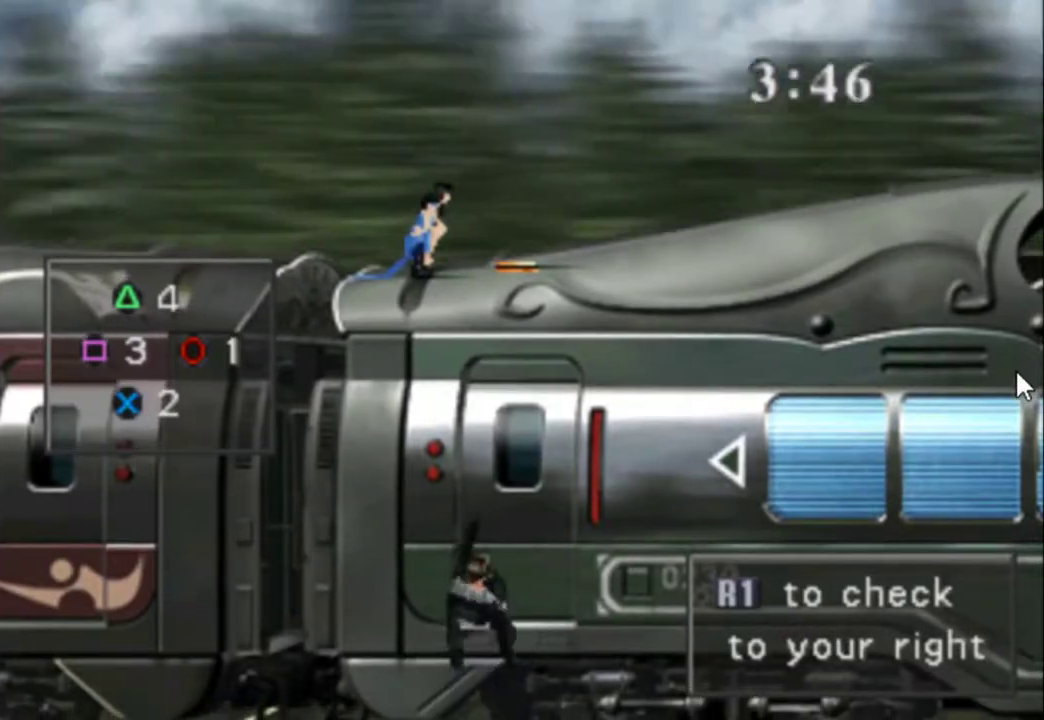
{"buttons": ["R1"], "events": []}
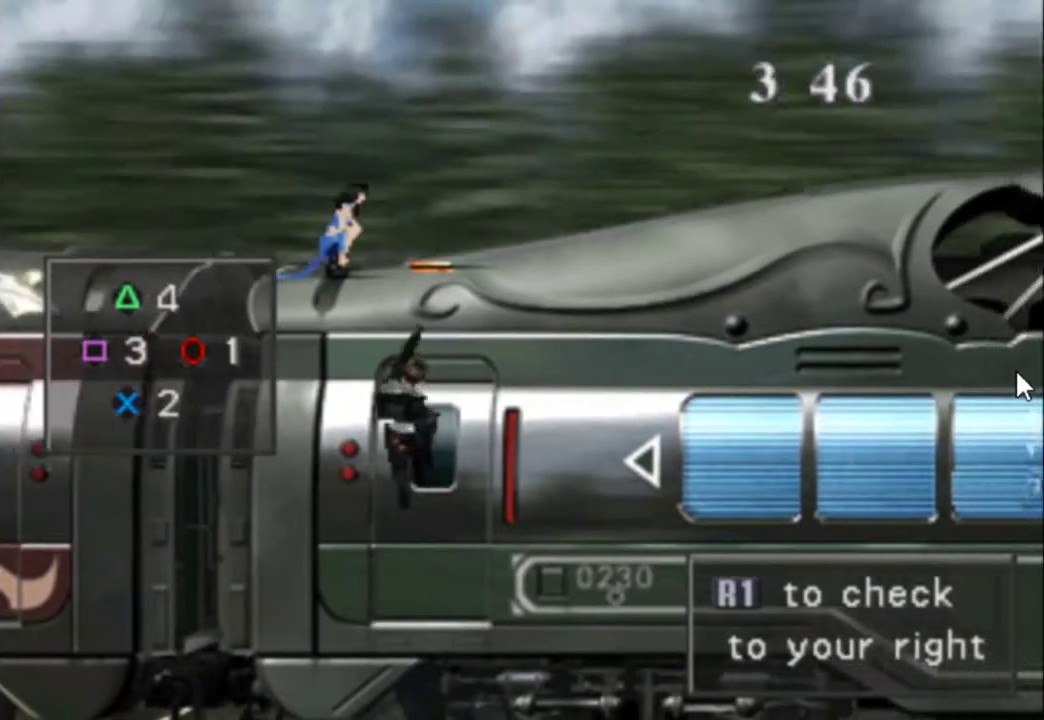
{"buttons": ["R1"], "events": []}
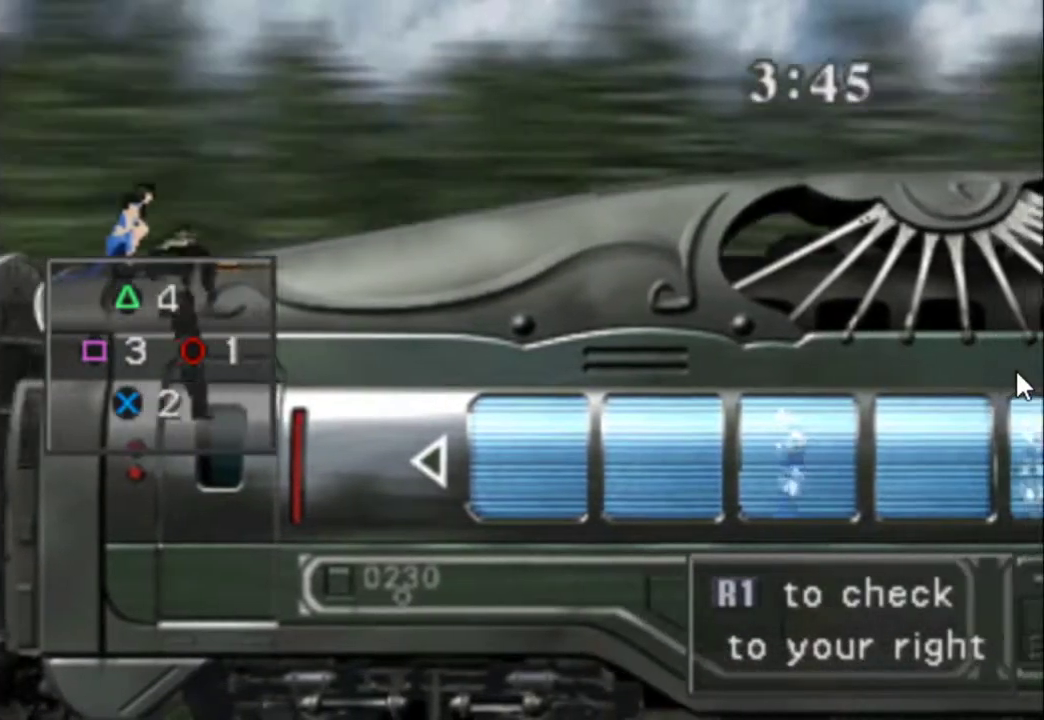
{"buttons": ["R1"], "events": []}
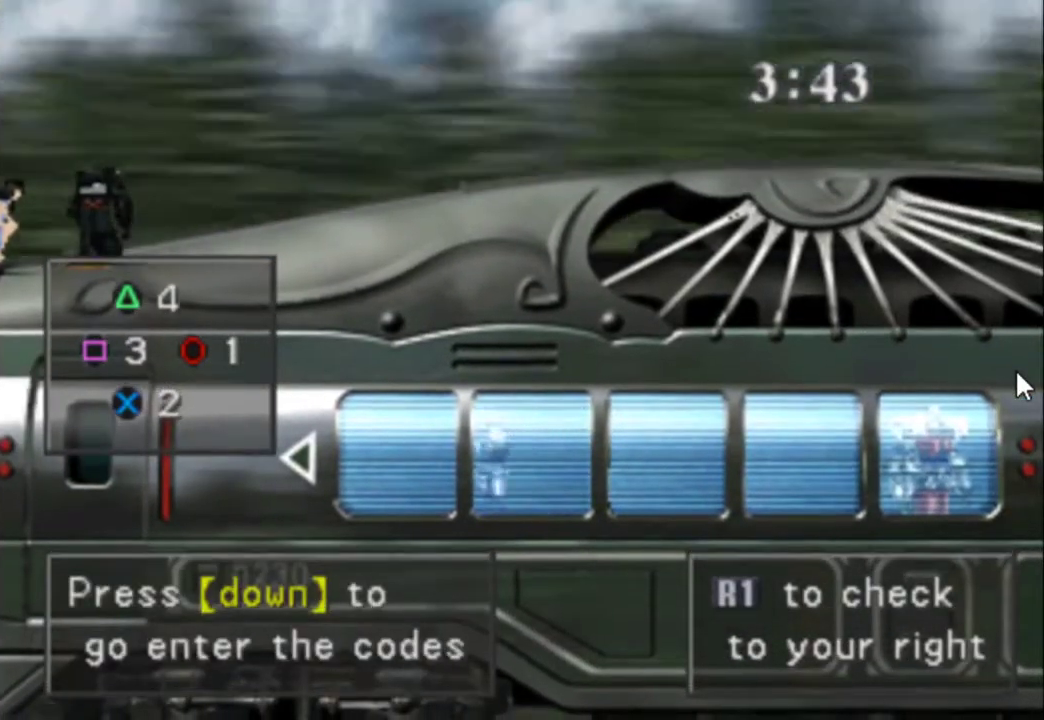
{"buttons": ["R1"], "events": []}
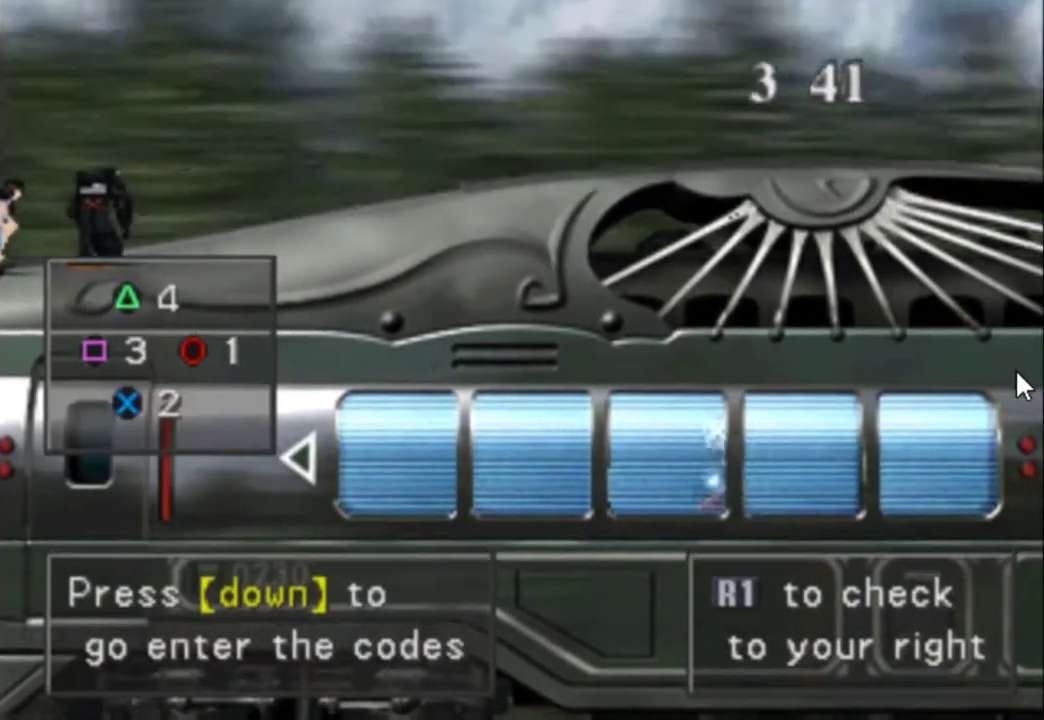
{"buttons": [], "events": [[483, "R1", "up"]]}
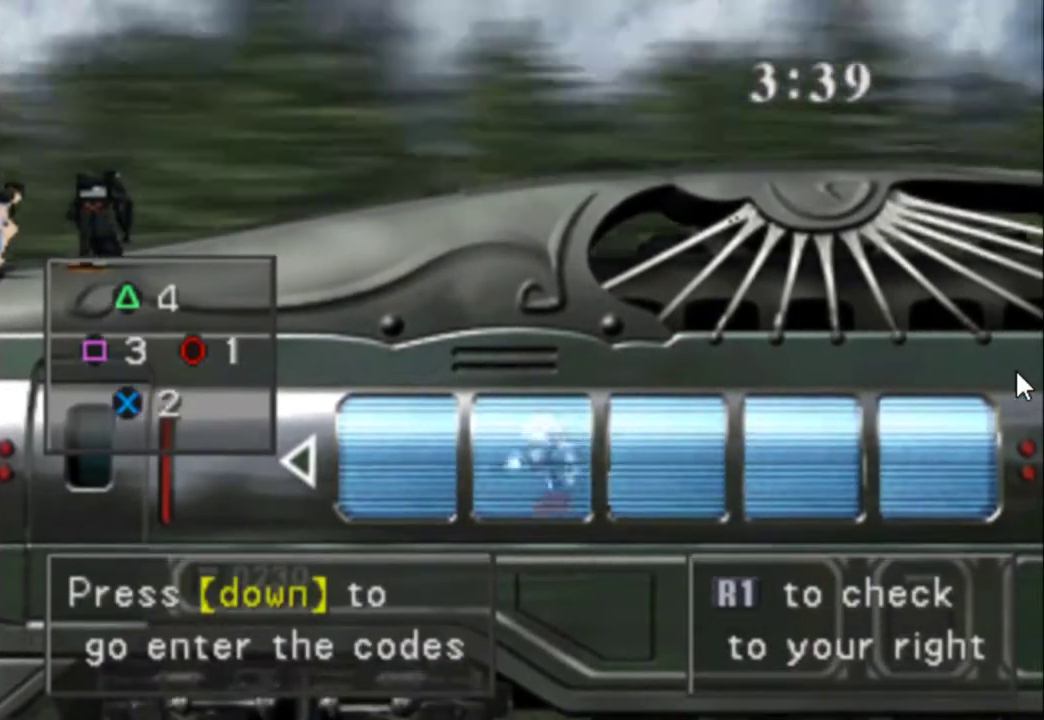
{"buttons": [], "events": []}
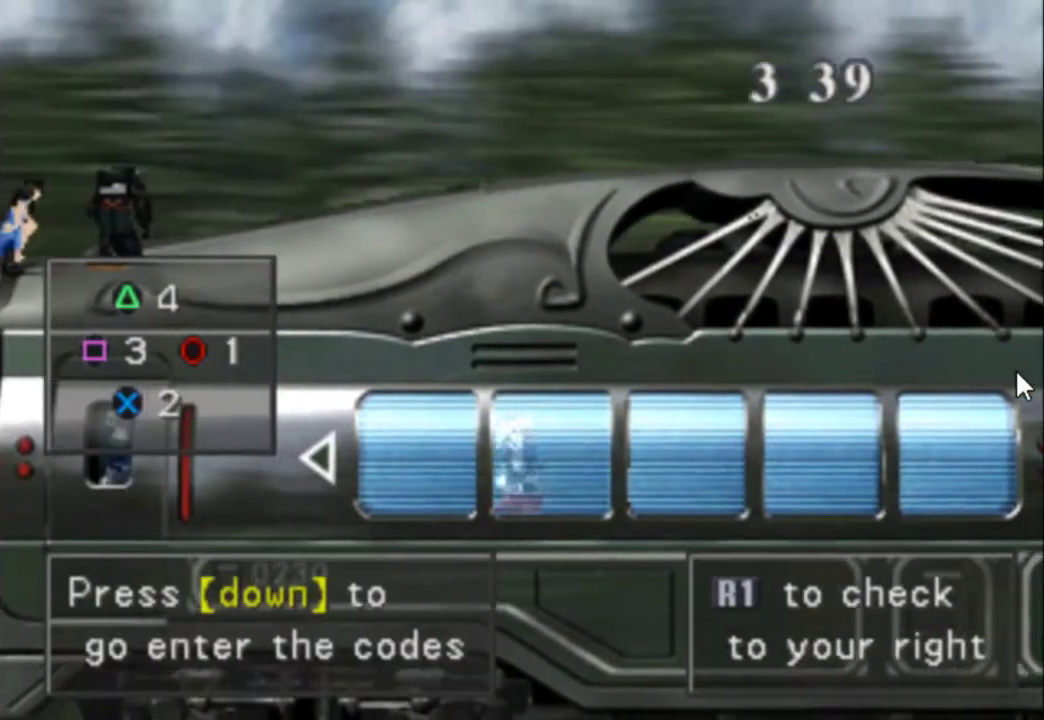
{"buttons": [], "events": []}
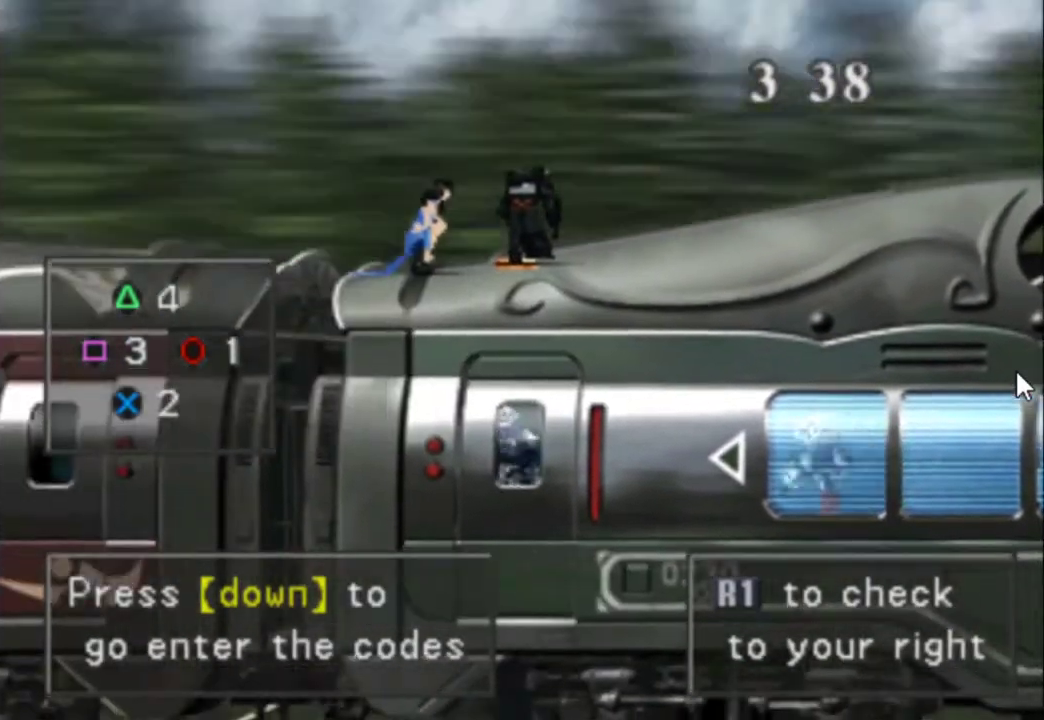
{"buttons": [], "events": []}
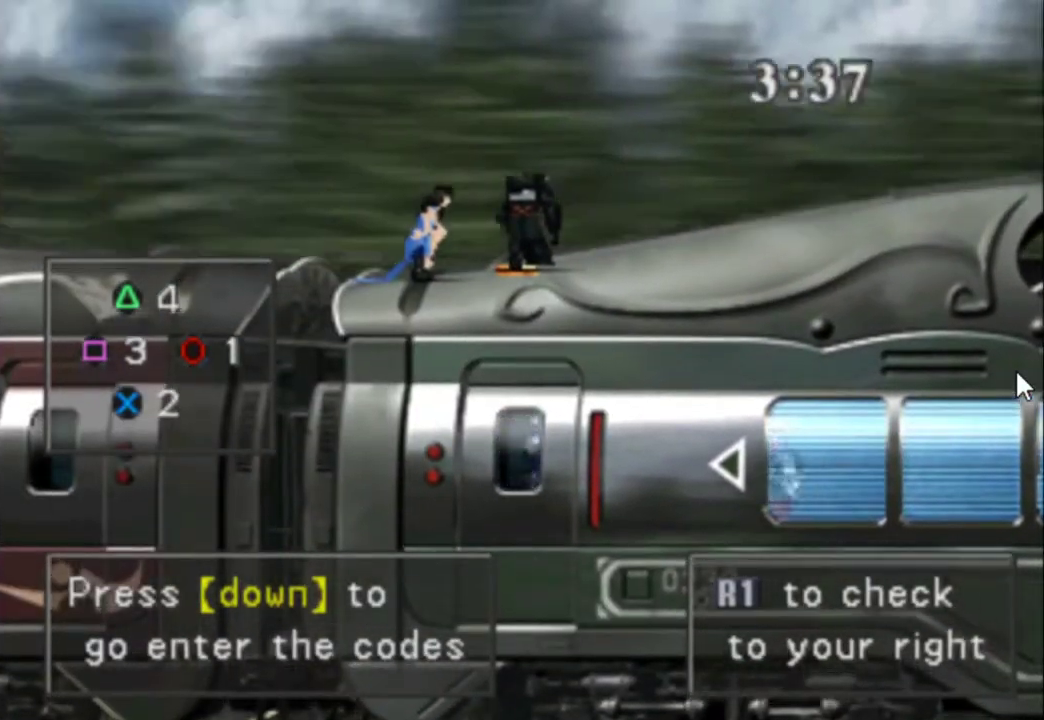
{"buttons": [], "events": []}
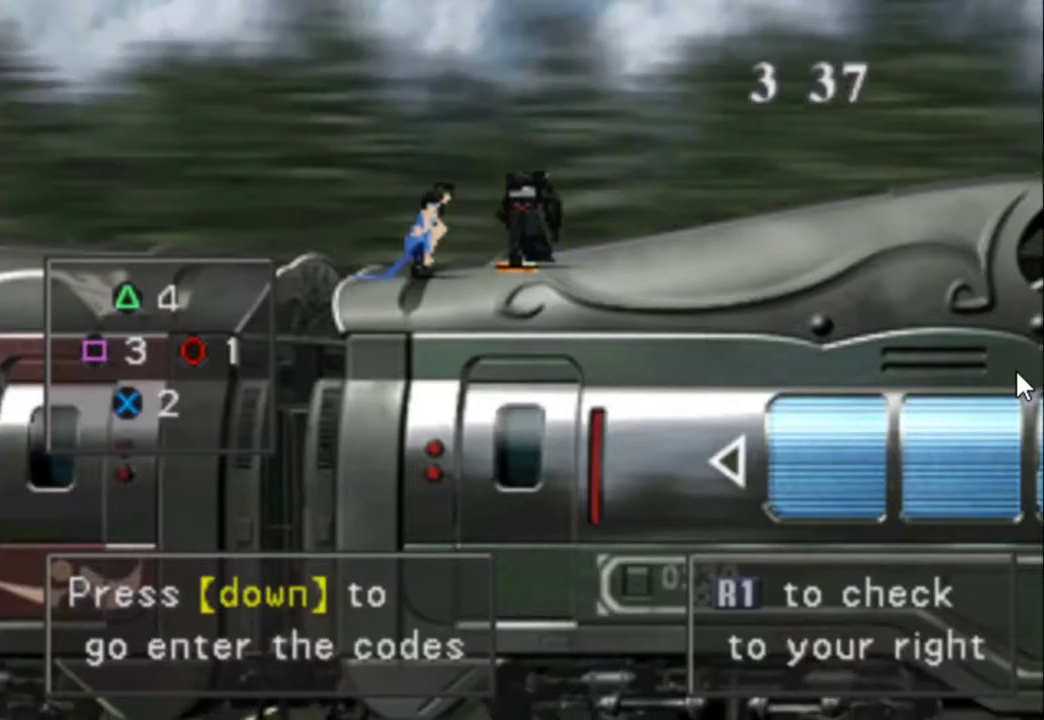
{"buttons": [], "events": []}
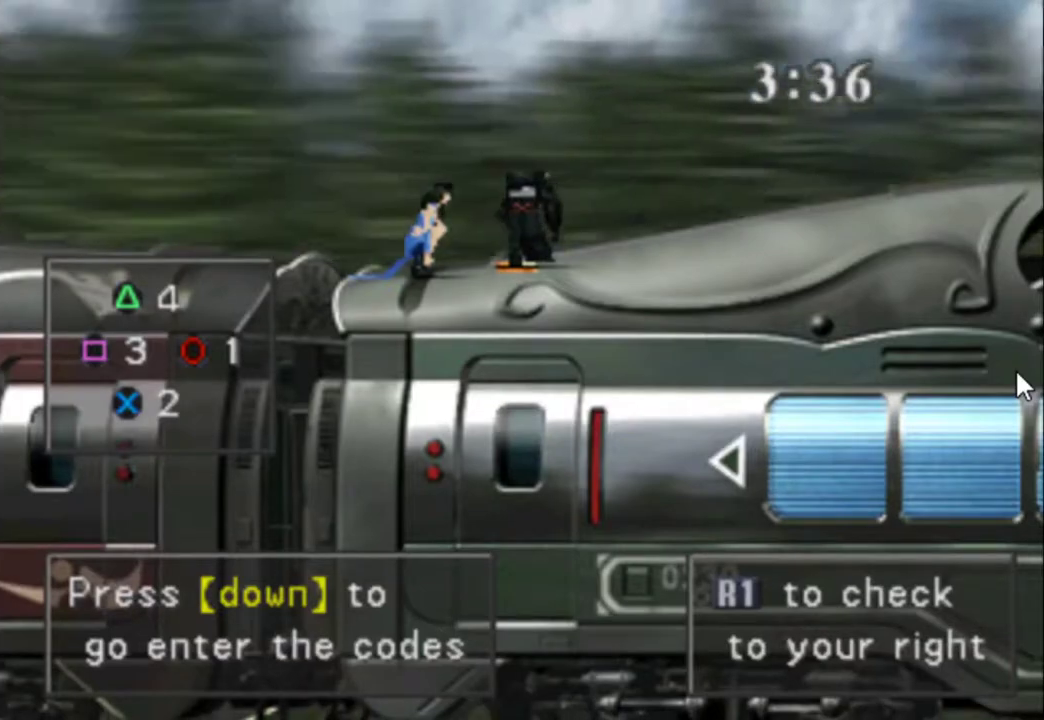
{"buttons": [], "events": [[200, "DPAD_DOWN", "down"], [300, "DPAD_DOWN", "up"]]}
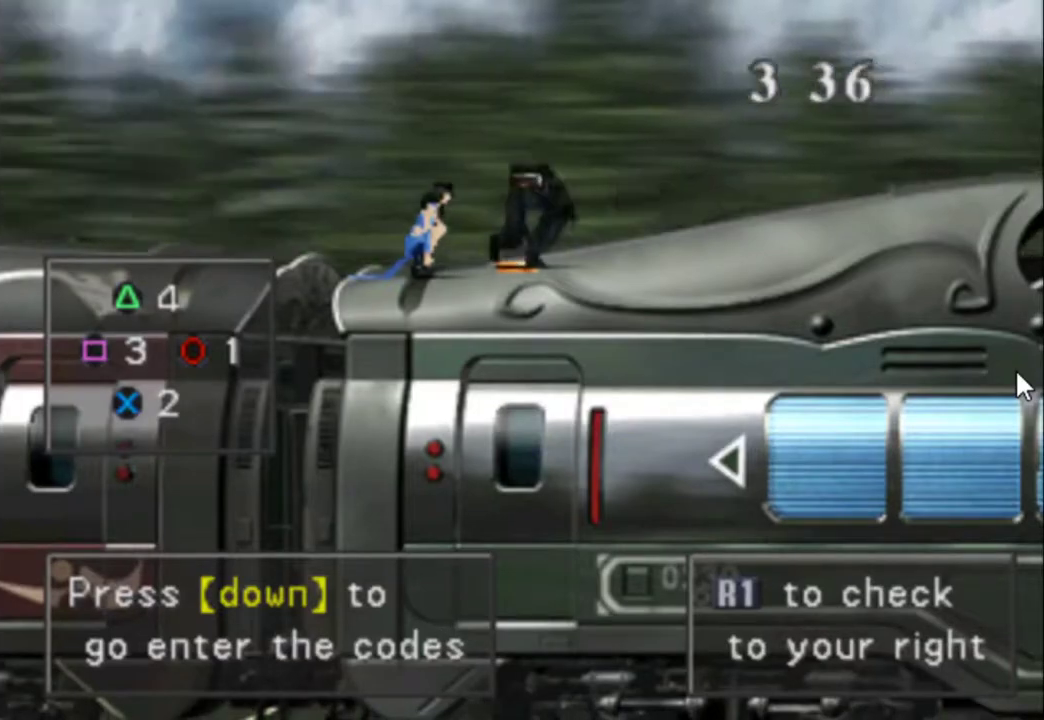
{"buttons": ["R1"], "events": [[383, "R1", "down"]]}
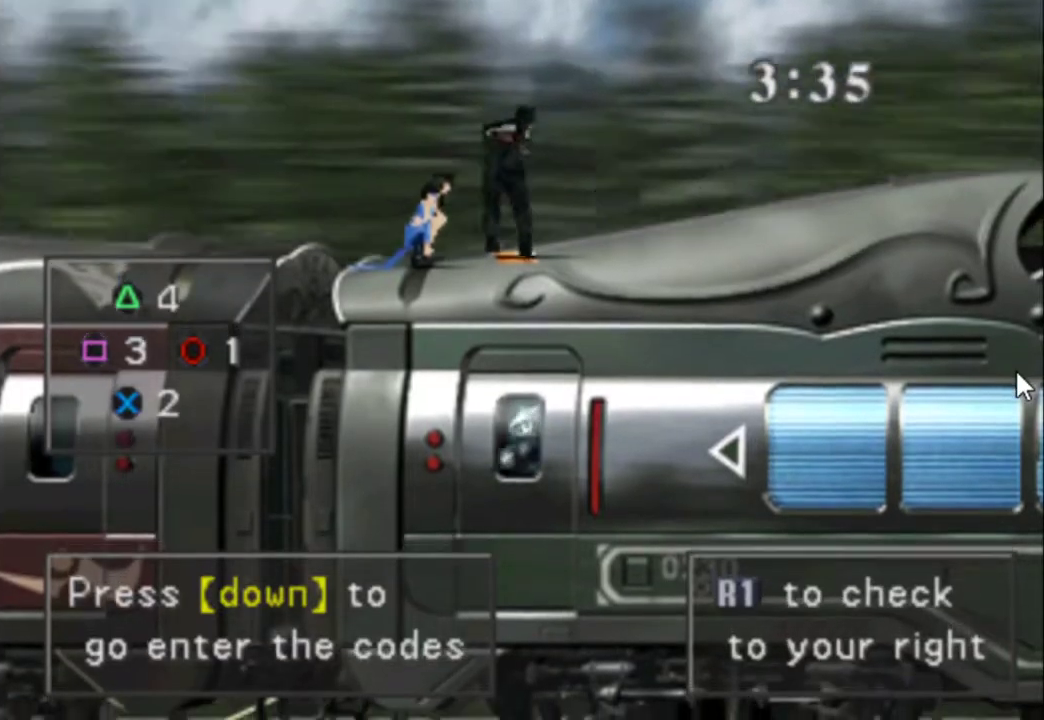
{"buttons": ["R1"], "events": []}